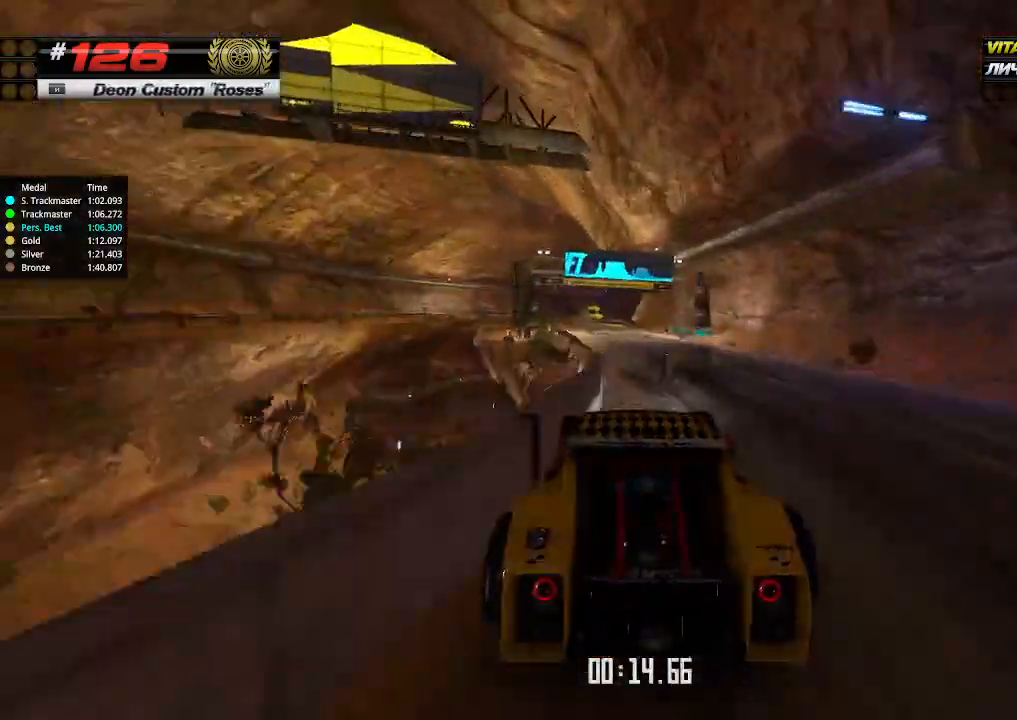
Gameplay with keyboard; each line is a JSON object with the keys held at the frame after it. "events" lists presses ("down") and releases ("up") of "down", "left", "right" and "up" between this image and that frame as [ms after this image, input, new state], when the widget could be followed in between. No other keys are recorded. Mouse input is not recorded.
{"keys": ["right", "up"], "events": [[400, "left", "up"], [400, "right", "down"]]}
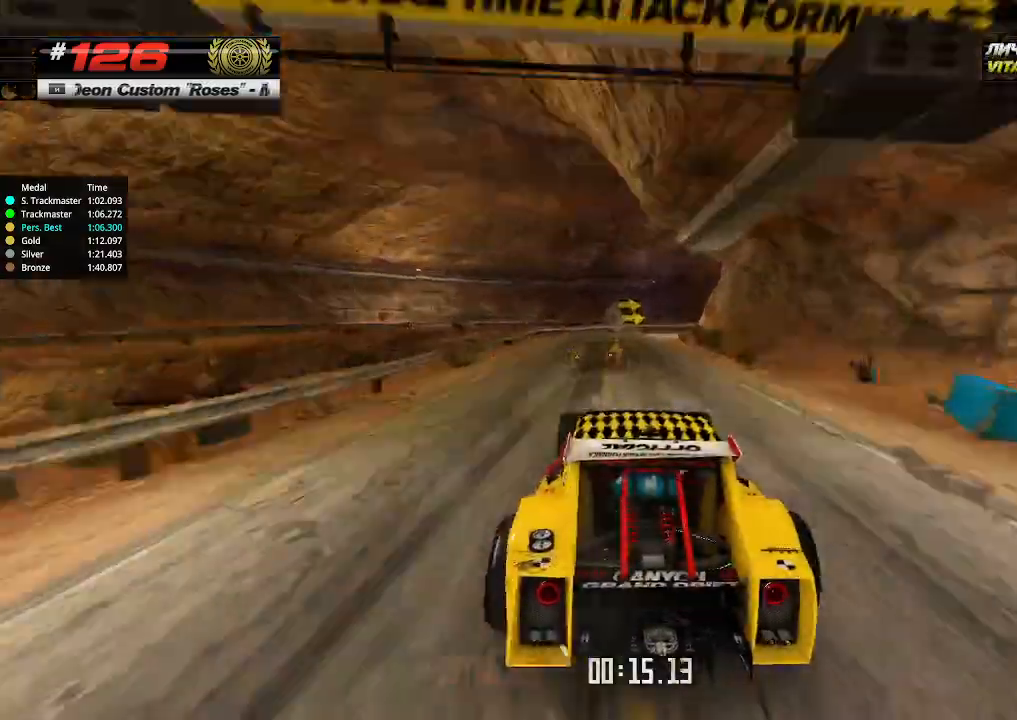
{"keys": ["down", "right"], "events": [[67, "down", "down"], [134, "up", "up"]]}
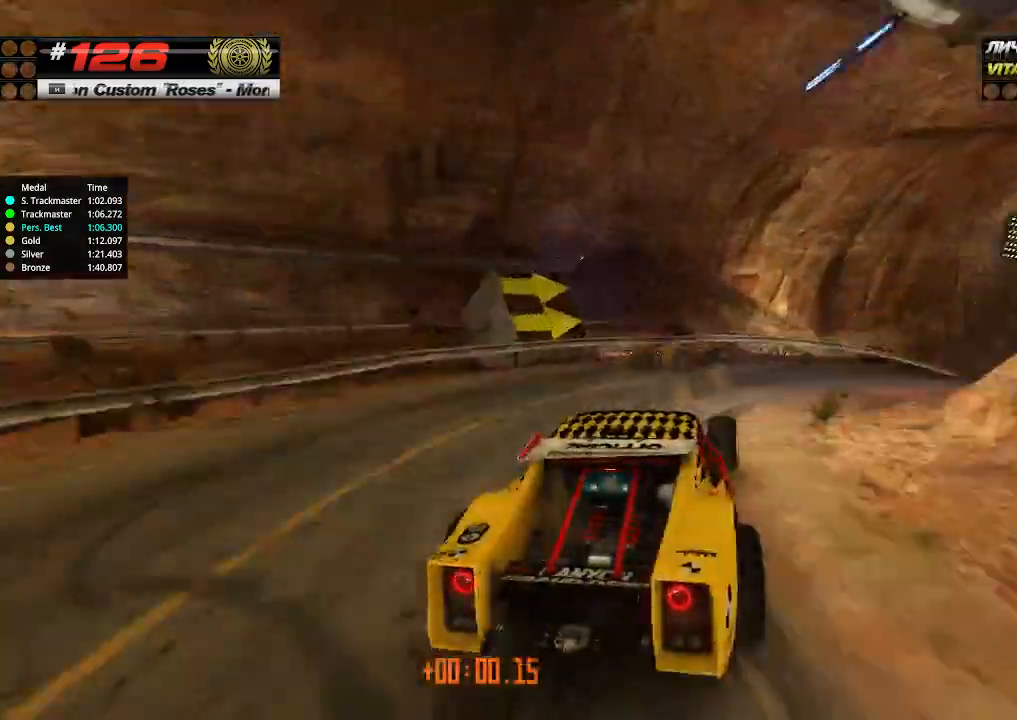
{"keys": ["up"], "events": [[167, "down", "up"], [167, "up", "down"], [434, "right", "up"]]}
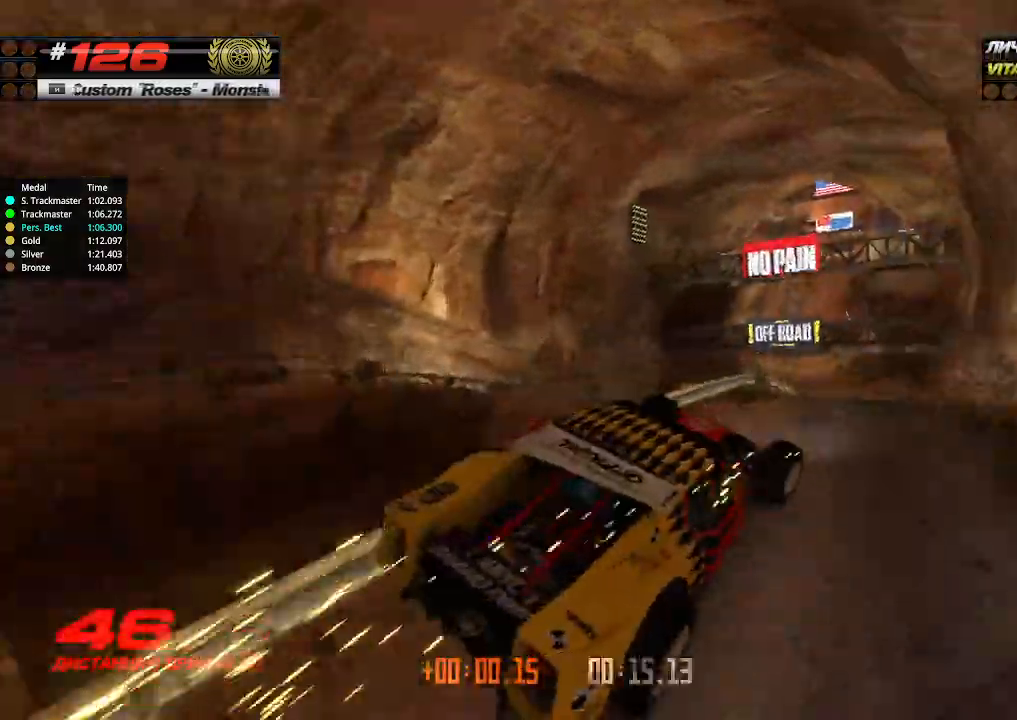
{"keys": ["up"], "events": [[34, "left", "down"], [134, "left", "up"]]}
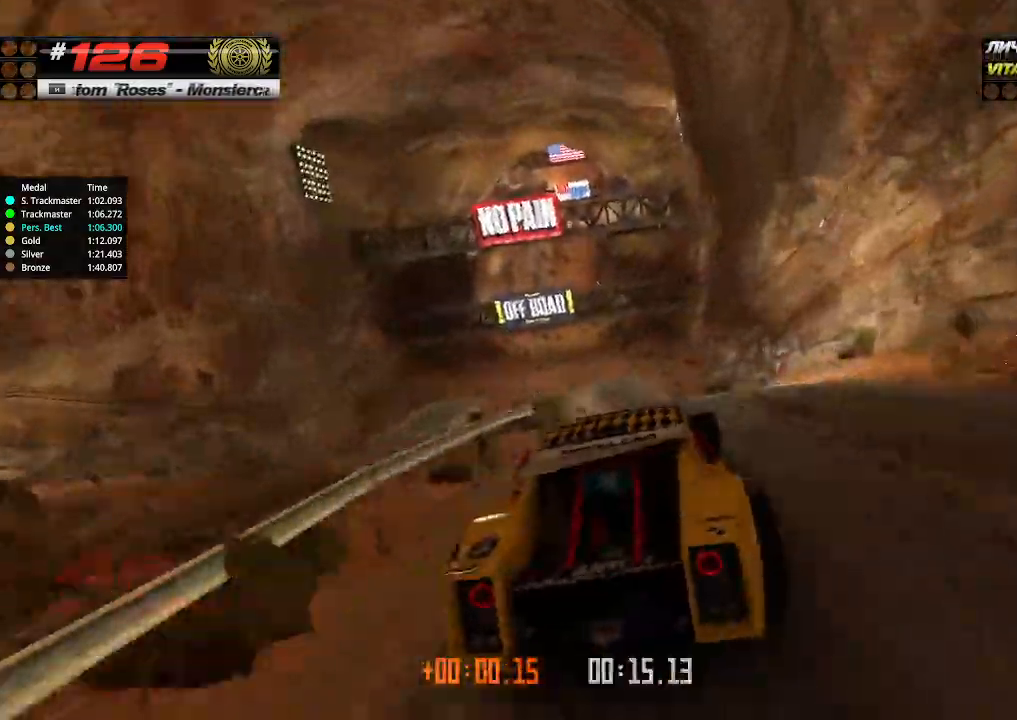
{"keys": ["up"], "events": [[100, "left", "down"], [134, "left", "up"], [400, "left", "down"], [500, "left", "up"]]}
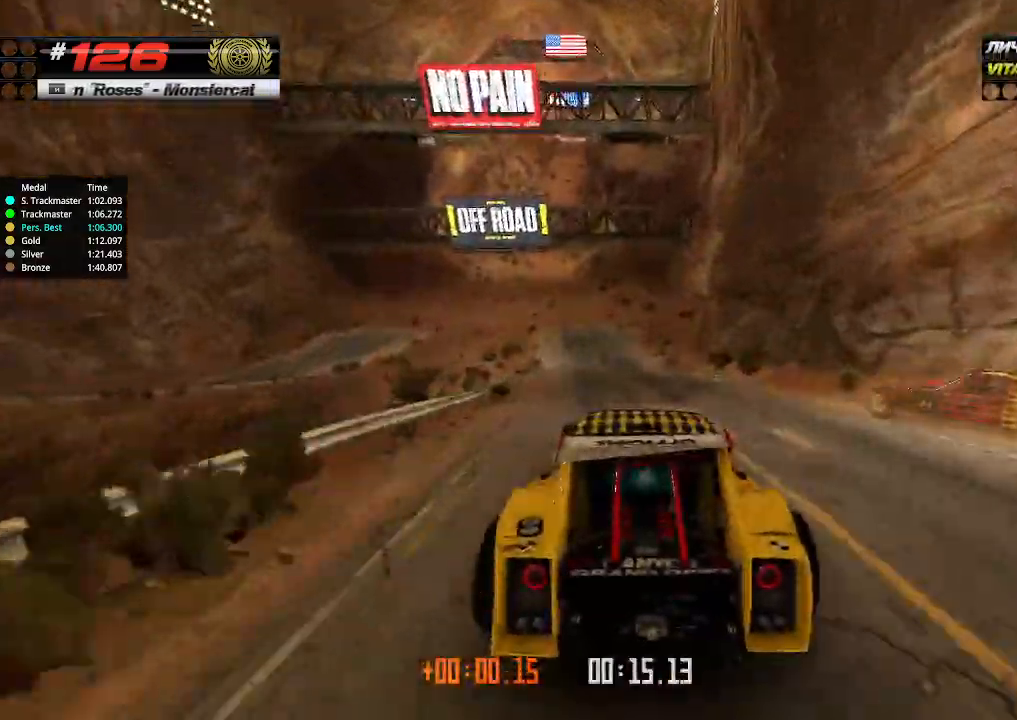
{"keys": ["up"], "events": [[200, "left", "down"], [267, "left", "up"]]}
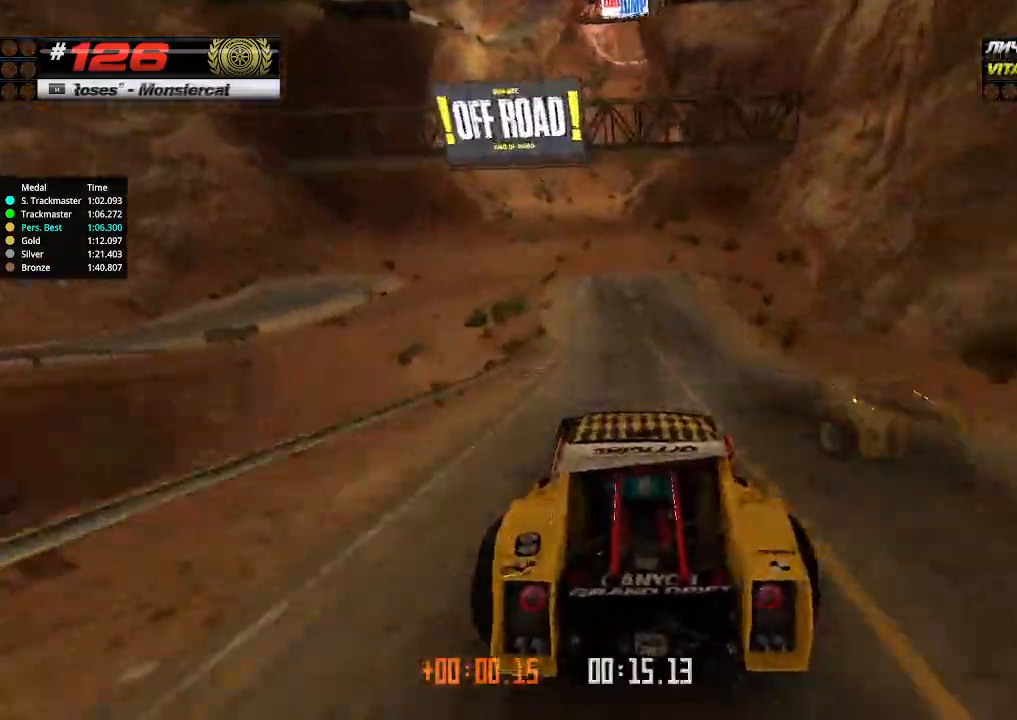
{"keys": ["up"], "events": [[34, "left", "down"], [100, "left", "up"]]}
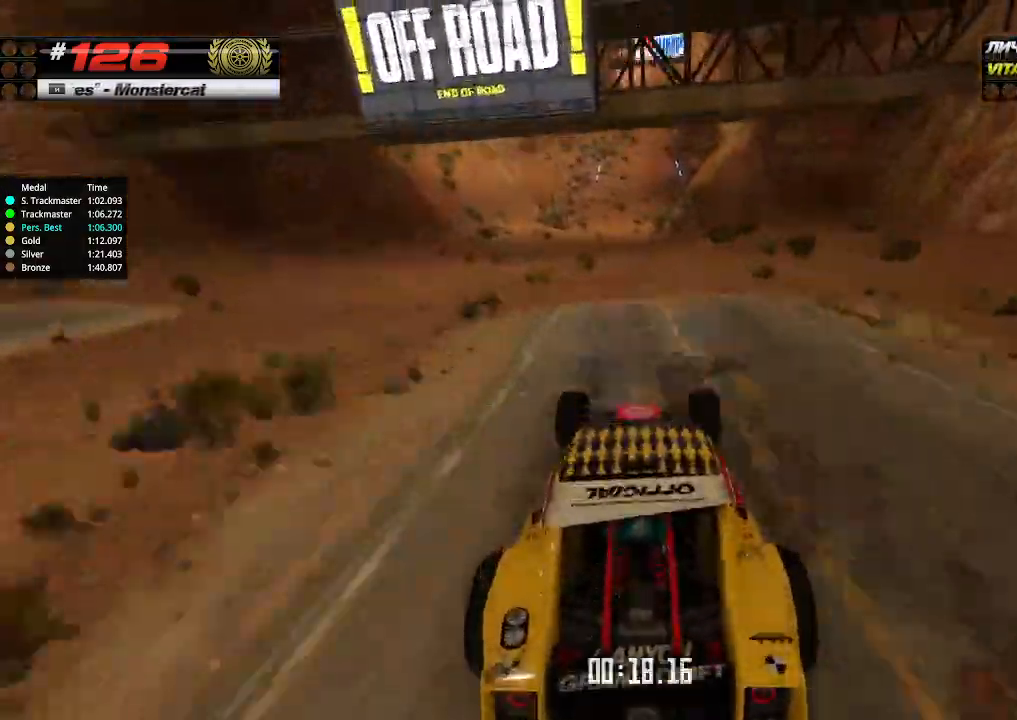
{"keys": ["up"], "events": []}
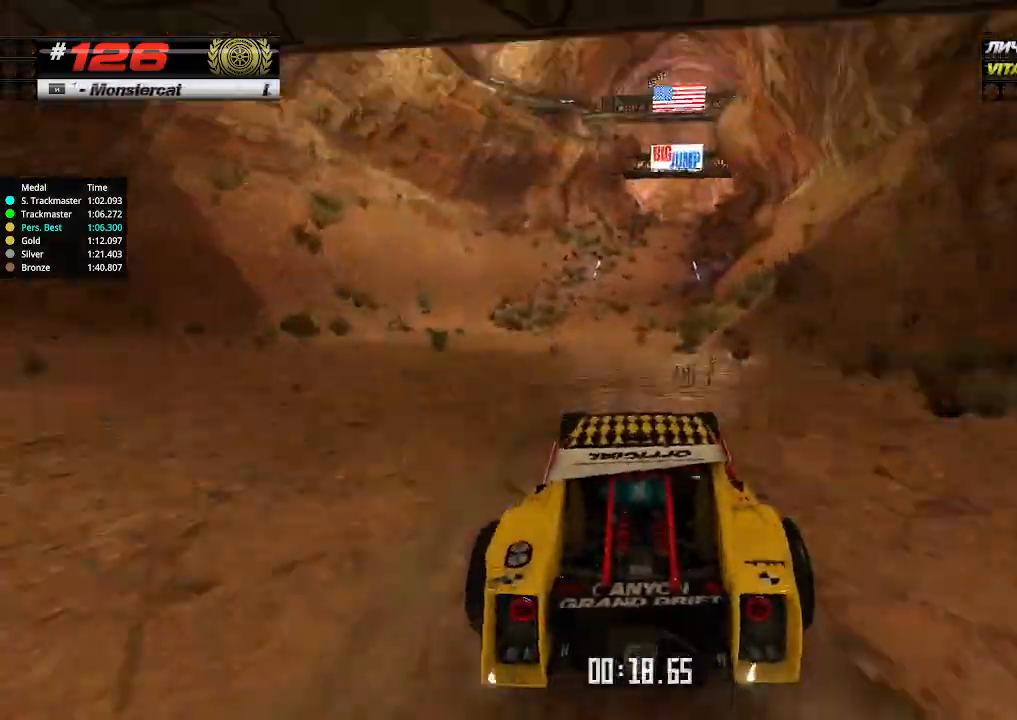
{"keys": ["right", "up"], "events": [[500, "right", "down"]]}
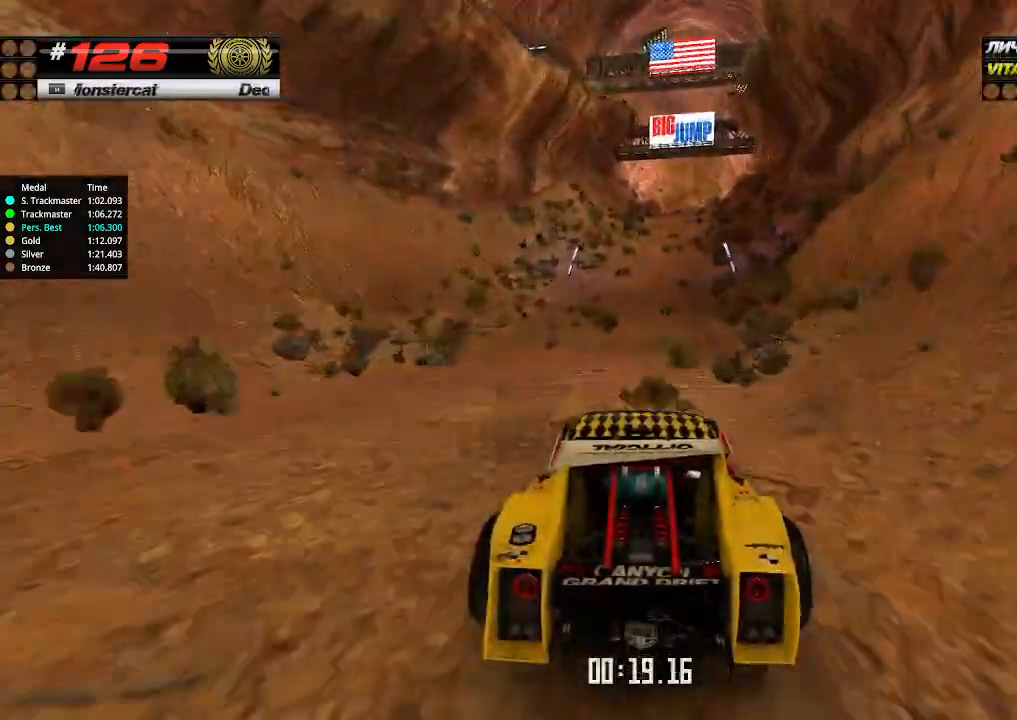
{"keys": ["up"], "events": [[34, "right", "up"]]}
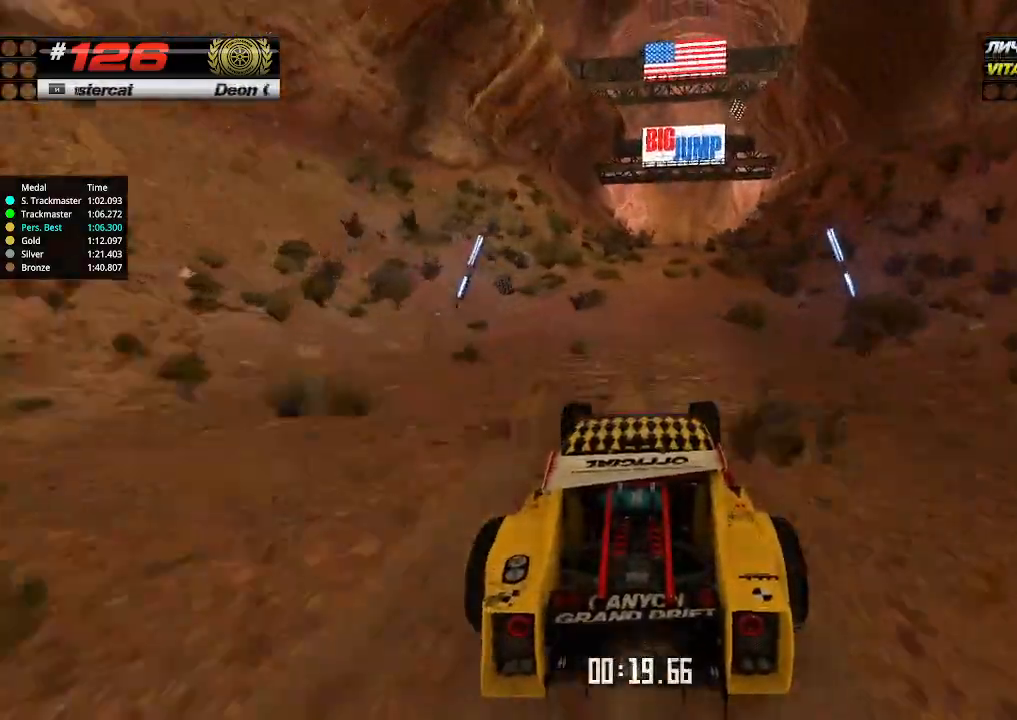
{"keys": ["up"], "events": [[100, "right", "down"], [134, "right", "up"]]}
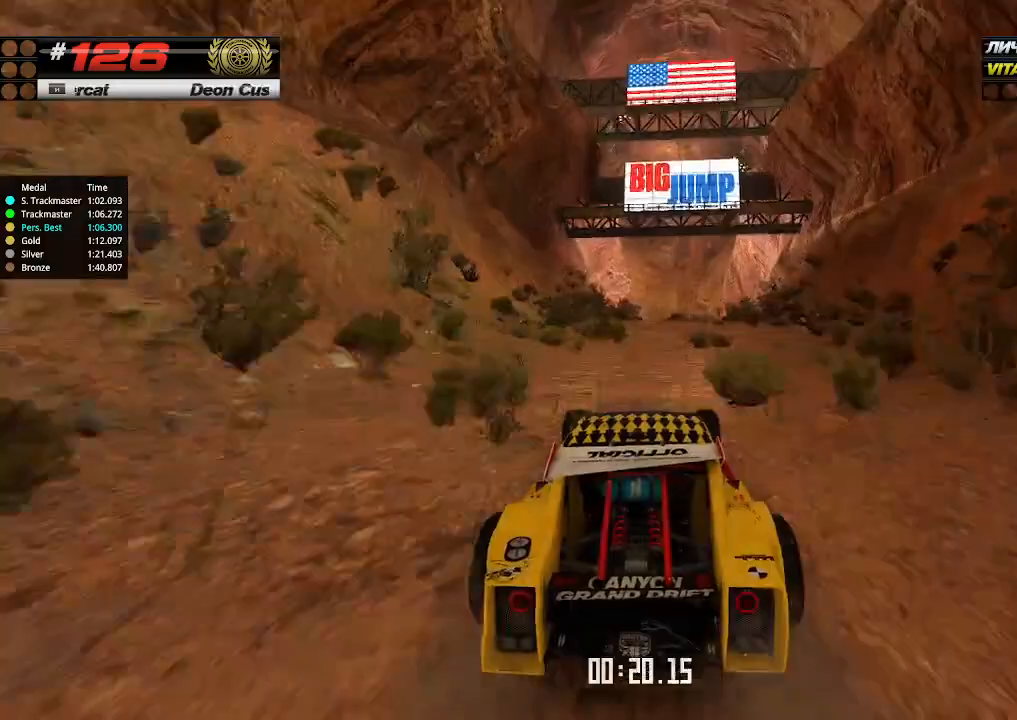
{"keys": ["up"], "events": []}
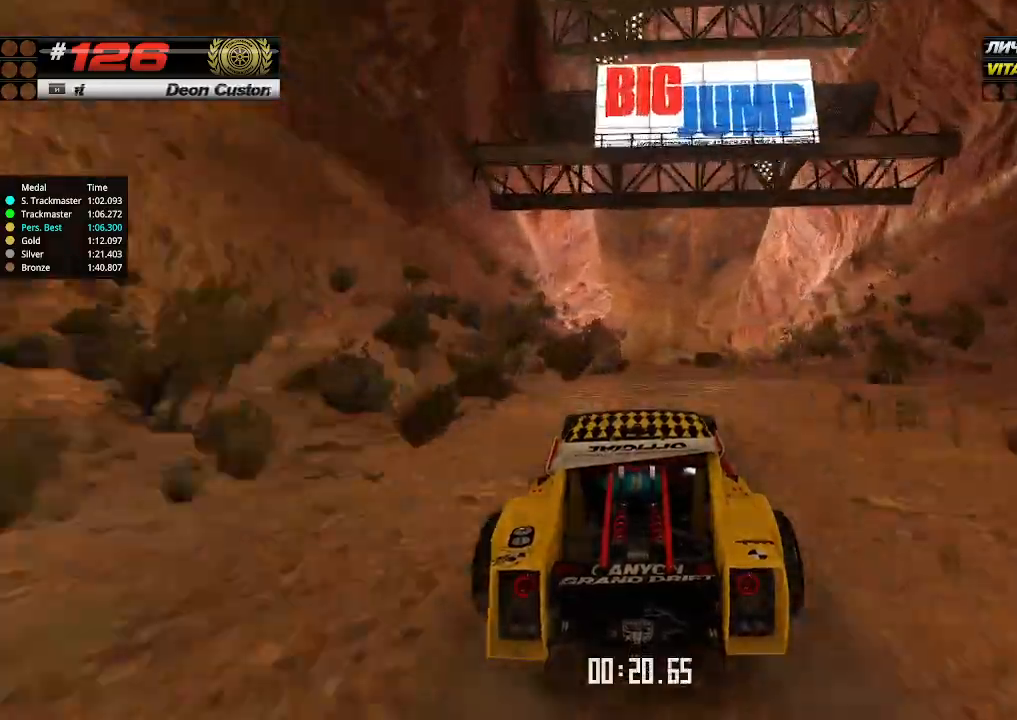
{"keys": ["up"], "events": []}
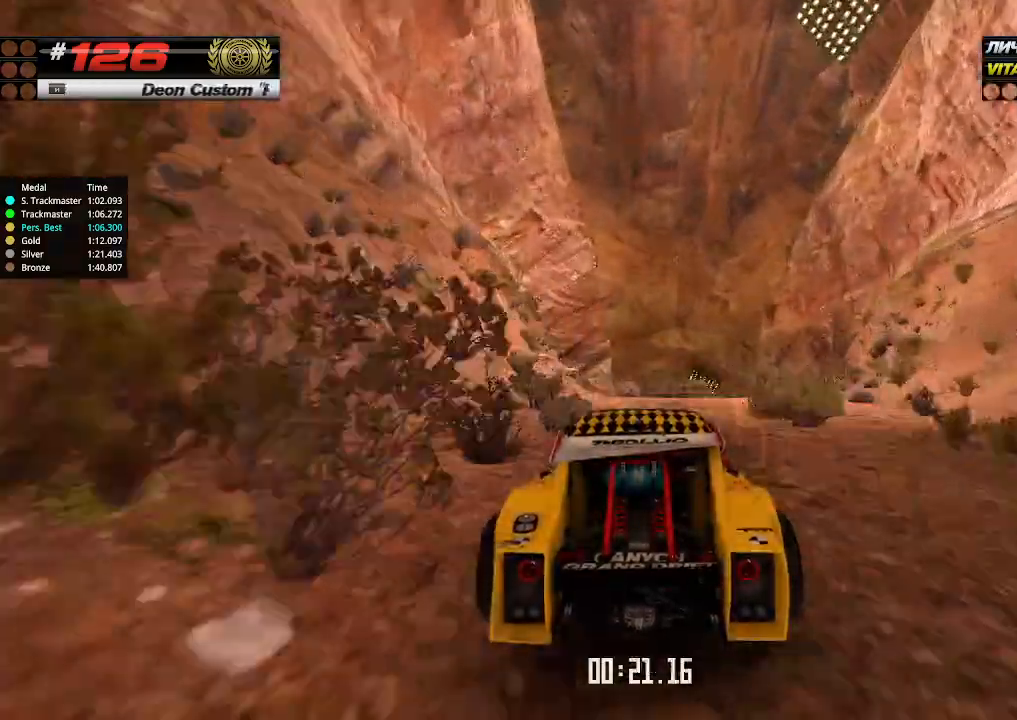
{"keys": ["down", "up"], "events": [[500, "down", "down"]]}
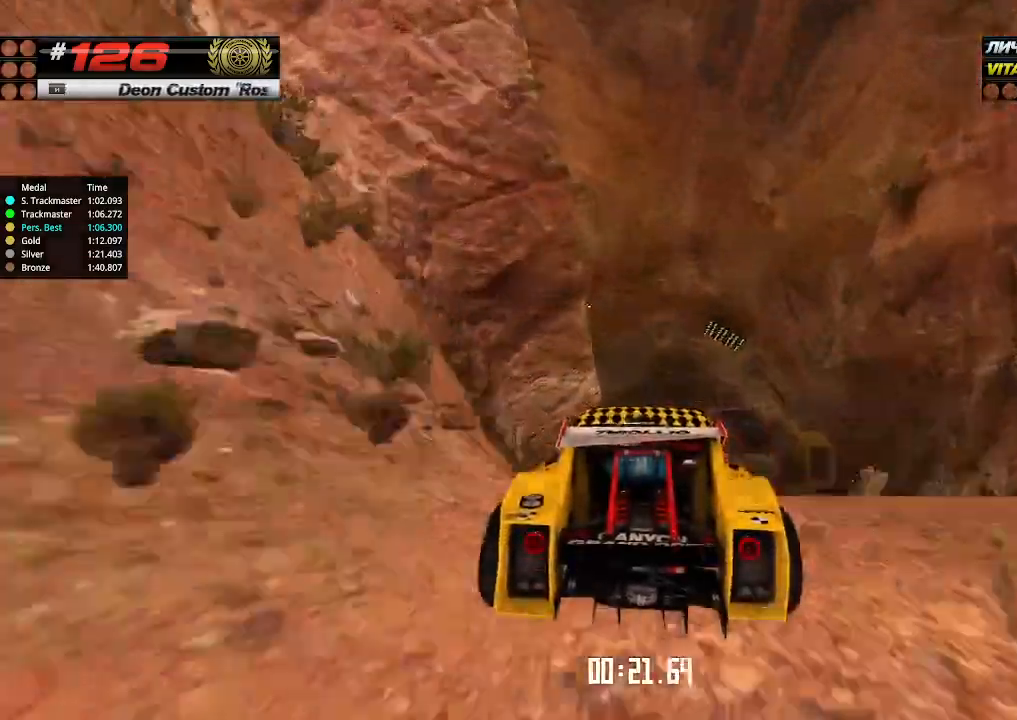
{"keys": ["up"], "events": [[67, "down", "up"]]}
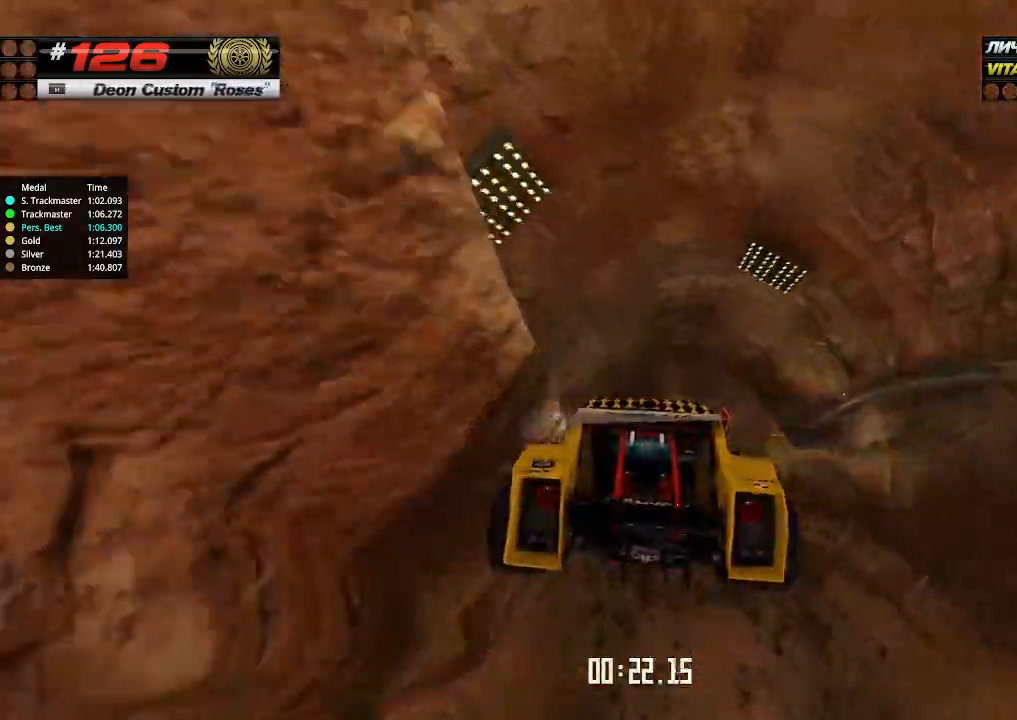
{"keys": ["up"], "events": []}
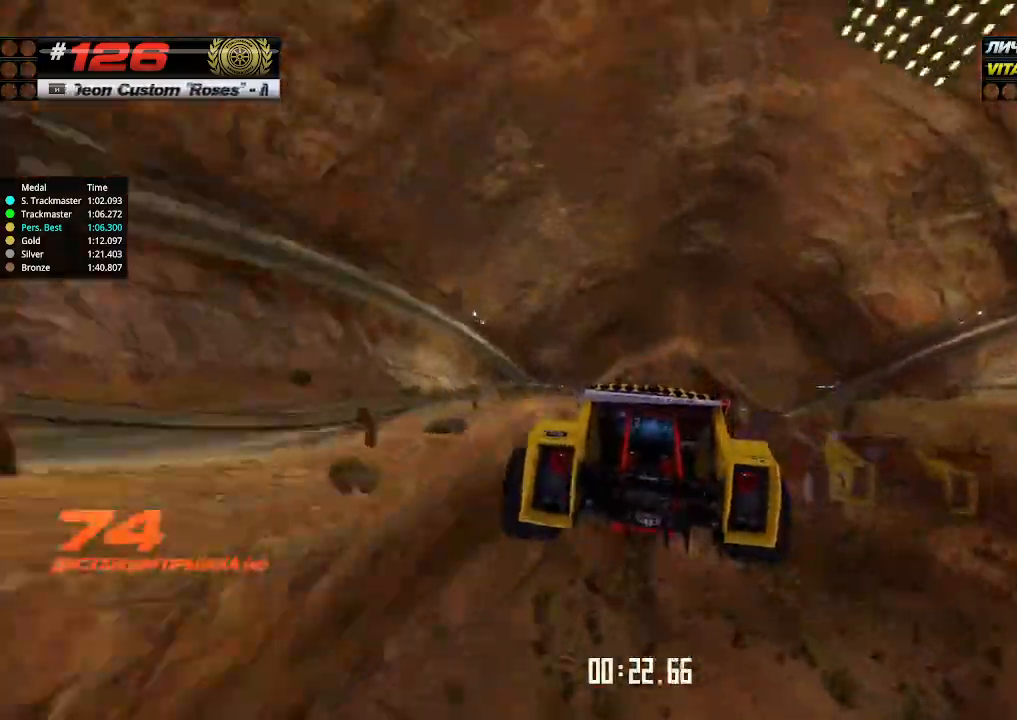
{"keys": ["up"], "events": []}
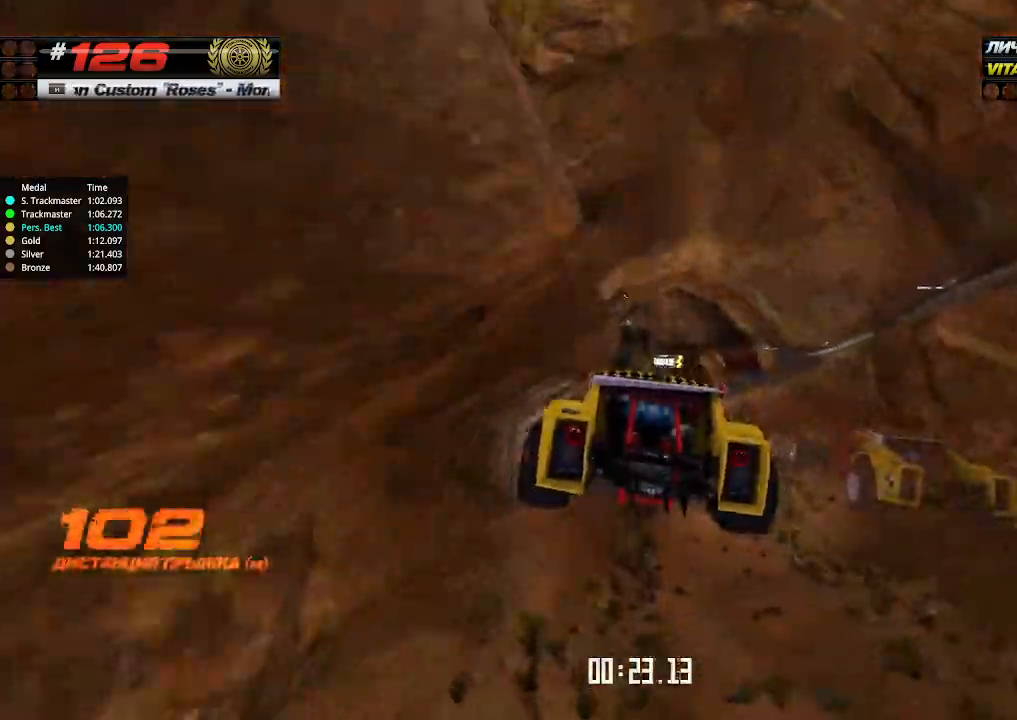
{"keys": ["up"], "events": []}
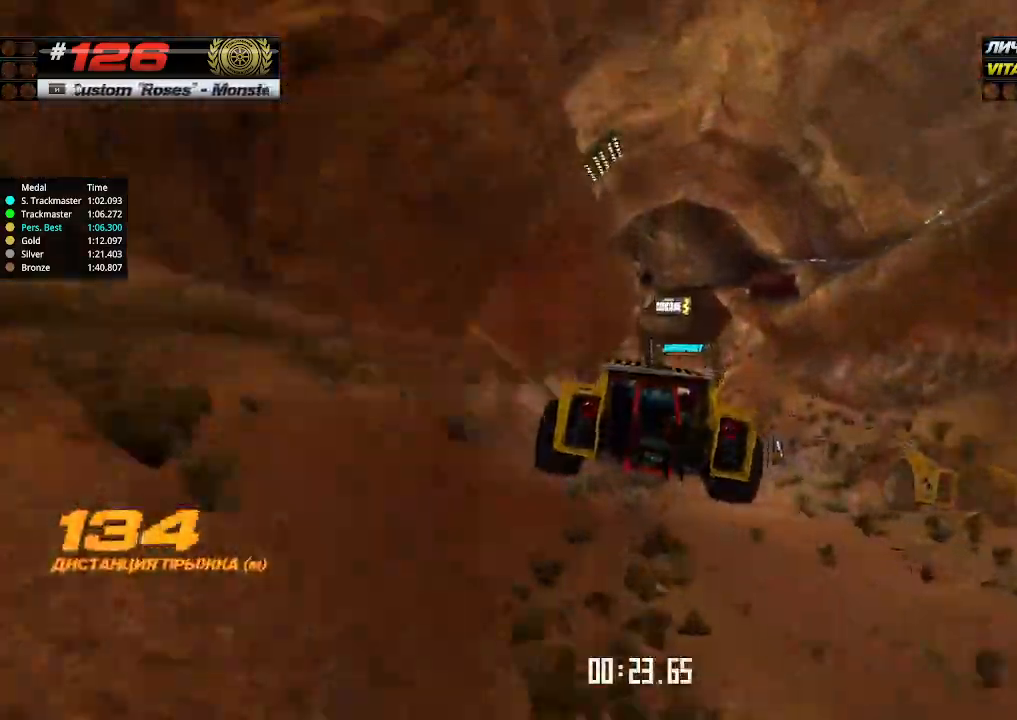
{"keys": ["up"], "events": [[300, "right", "down"], [434, "right", "up"]]}
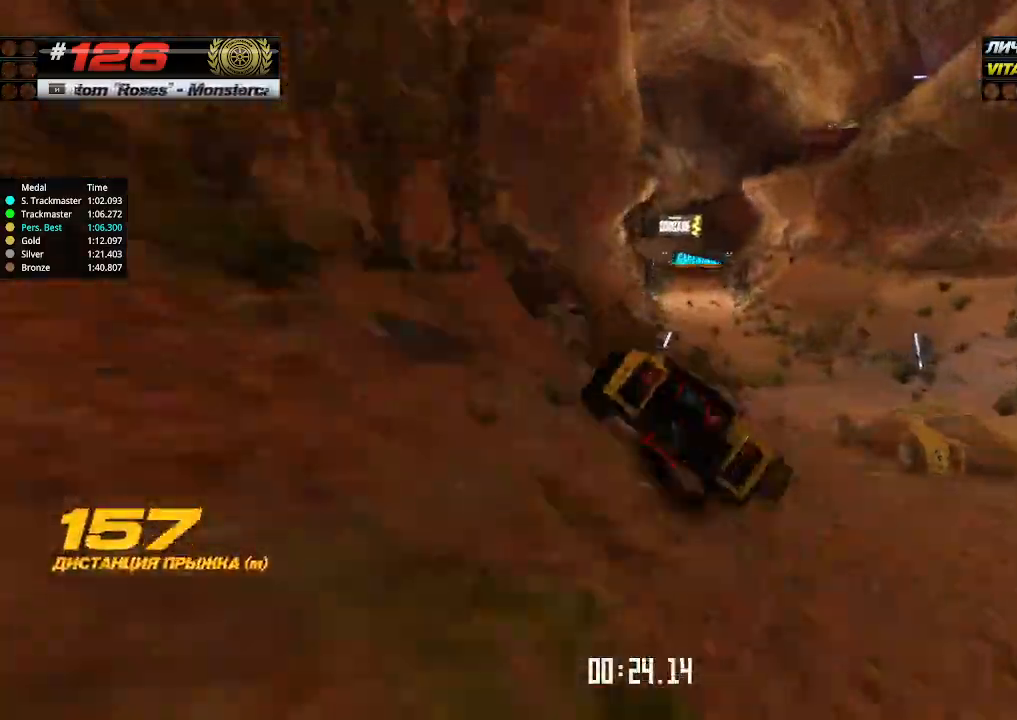
{"keys": ["down", "up"], "events": [[334, "right", "down"], [367, "down", "down"], [467, "right", "up"]]}
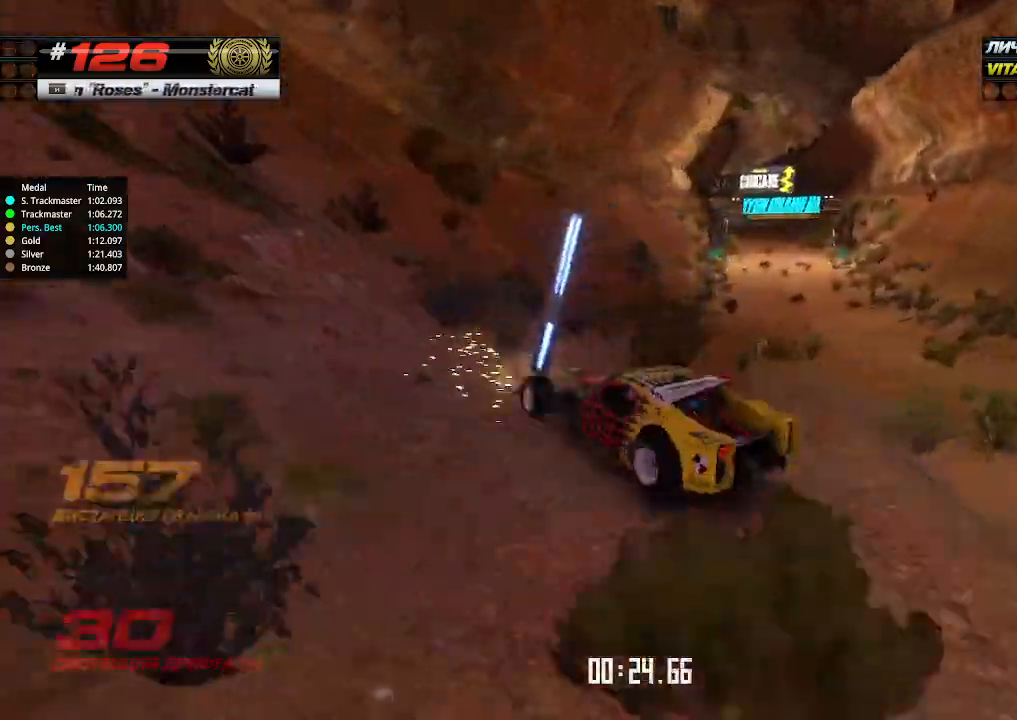
{"keys": ["up"], "events": [[134, "down", "up"]]}
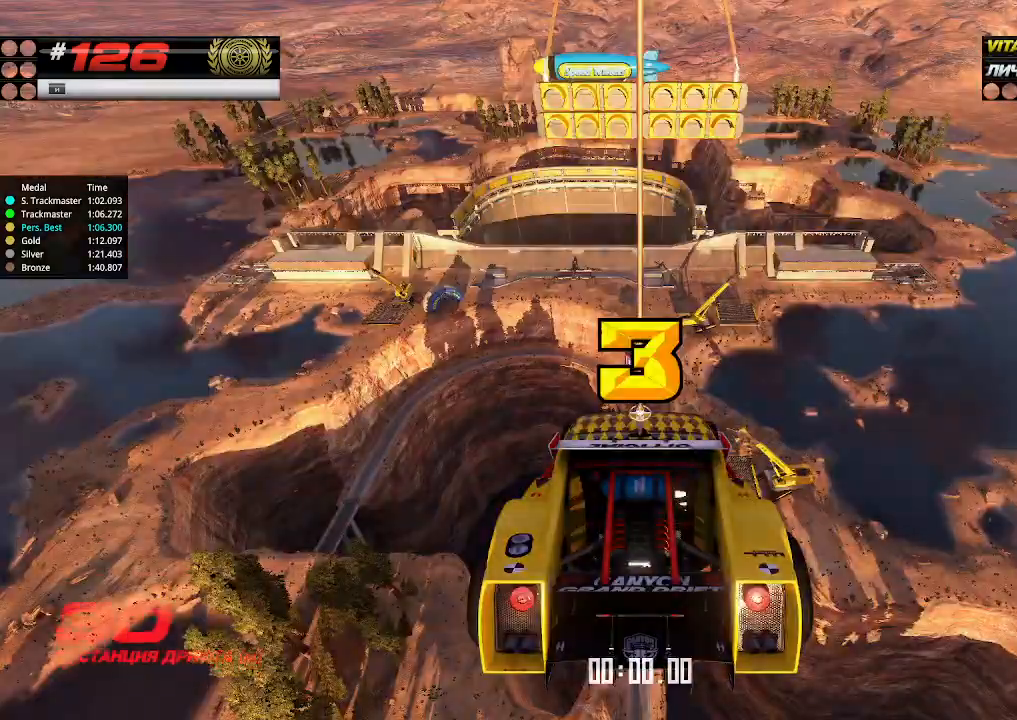
{"keys": ["up"], "events": []}
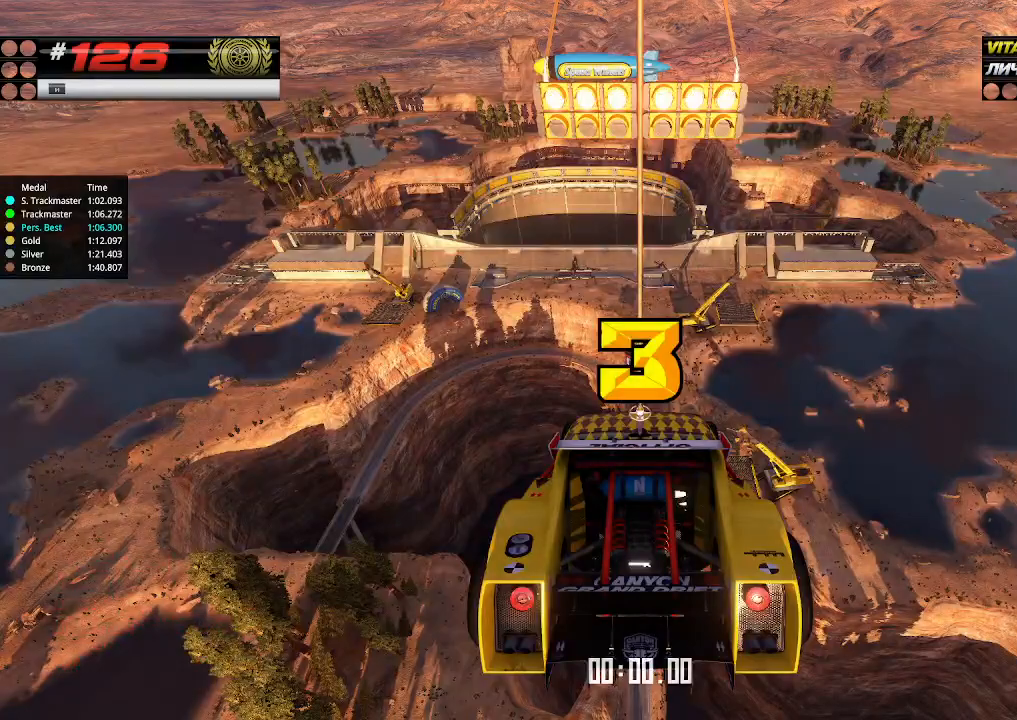
{"keys": ["up"], "events": []}
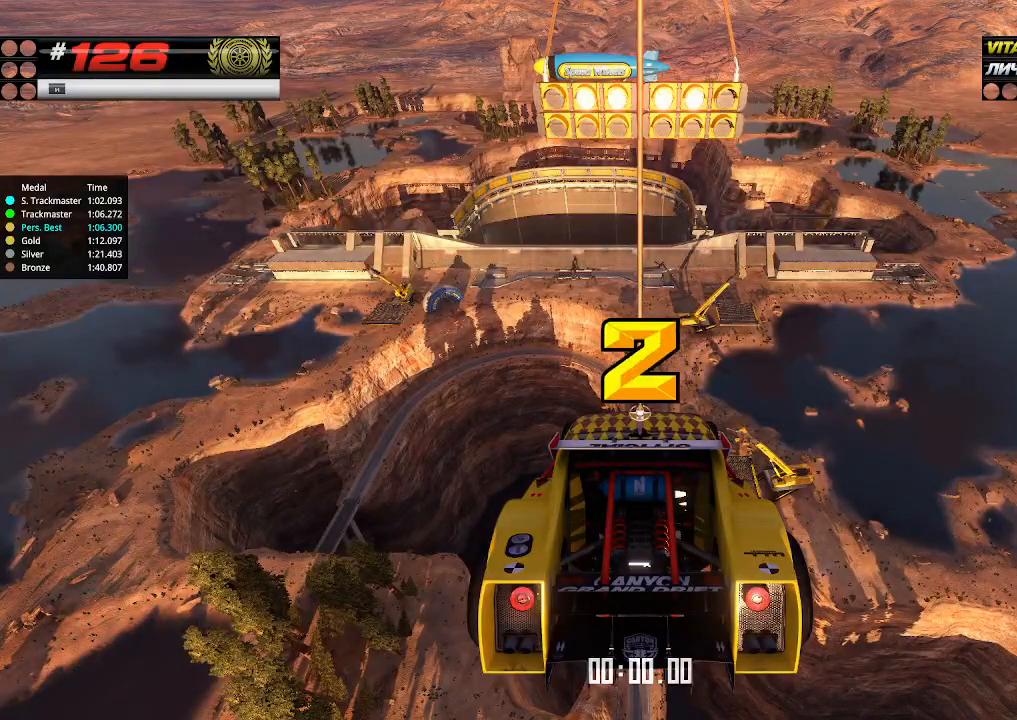
{"keys": ["up"], "events": []}
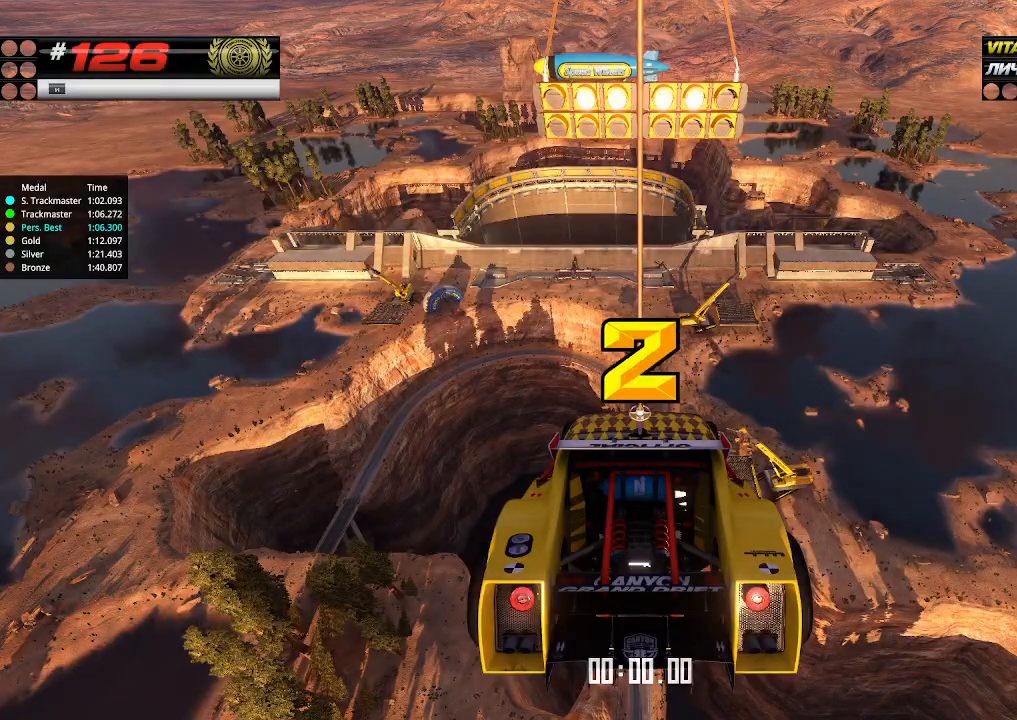
{"keys": ["up"], "events": []}
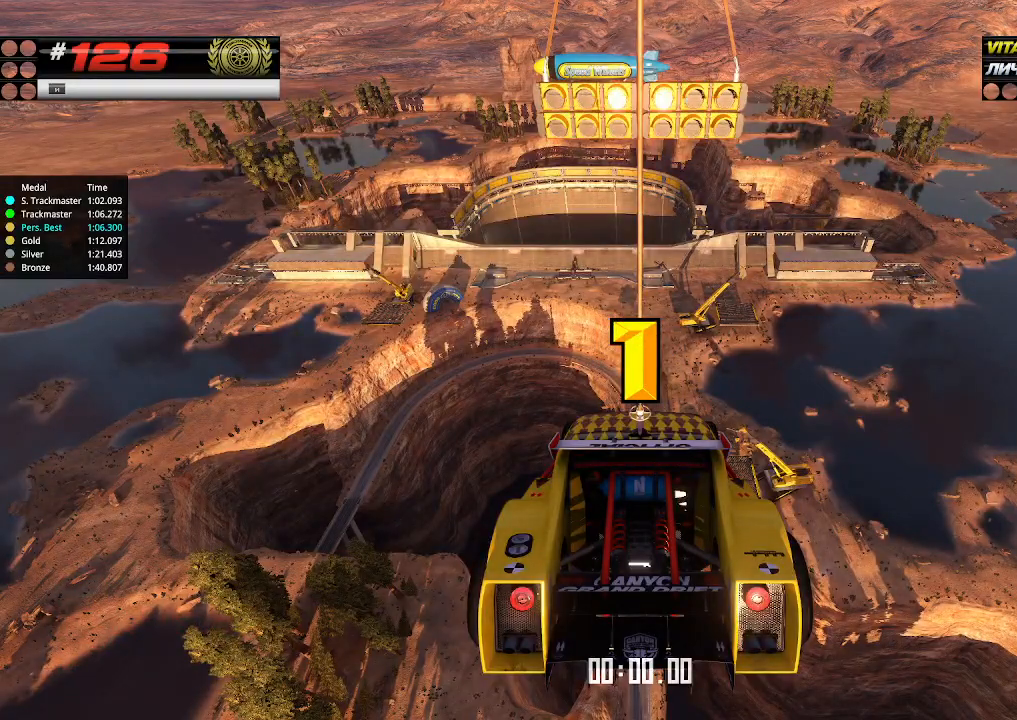
{"keys": ["up"], "events": []}
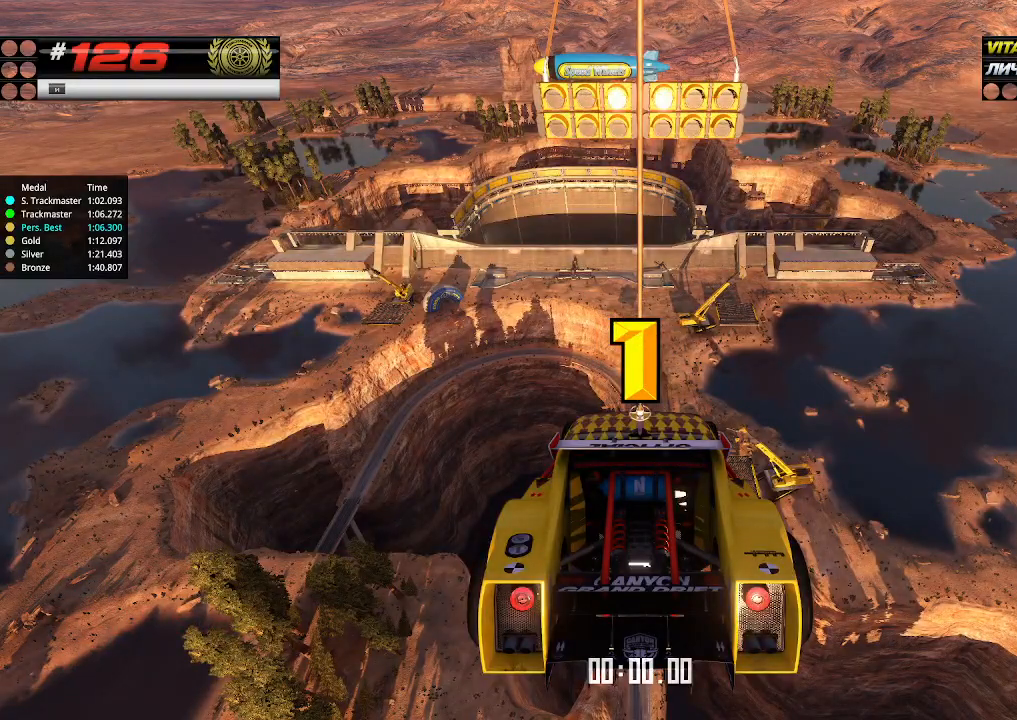
{"keys": ["up"], "events": []}
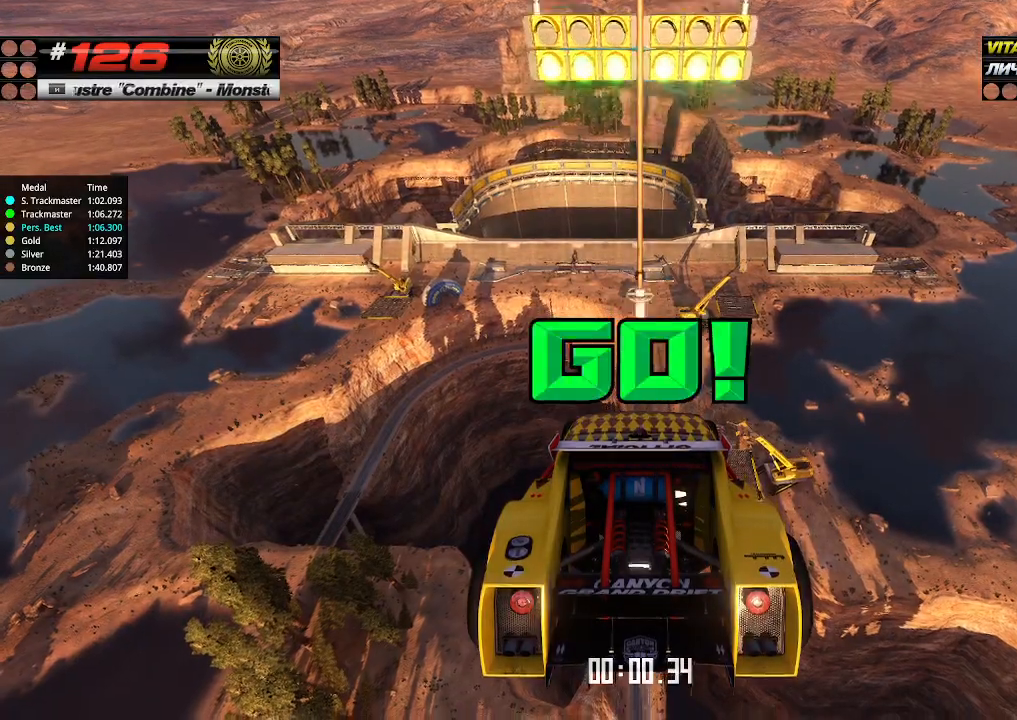
{"keys": ["up"], "events": []}
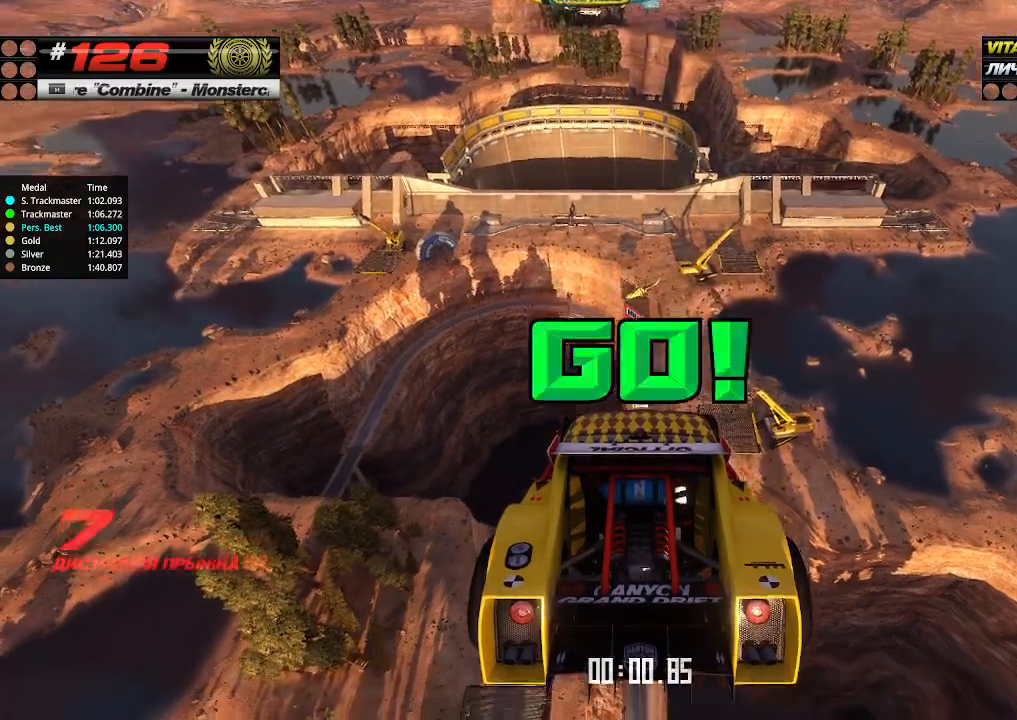
{"keys": ["up"], "events": []}